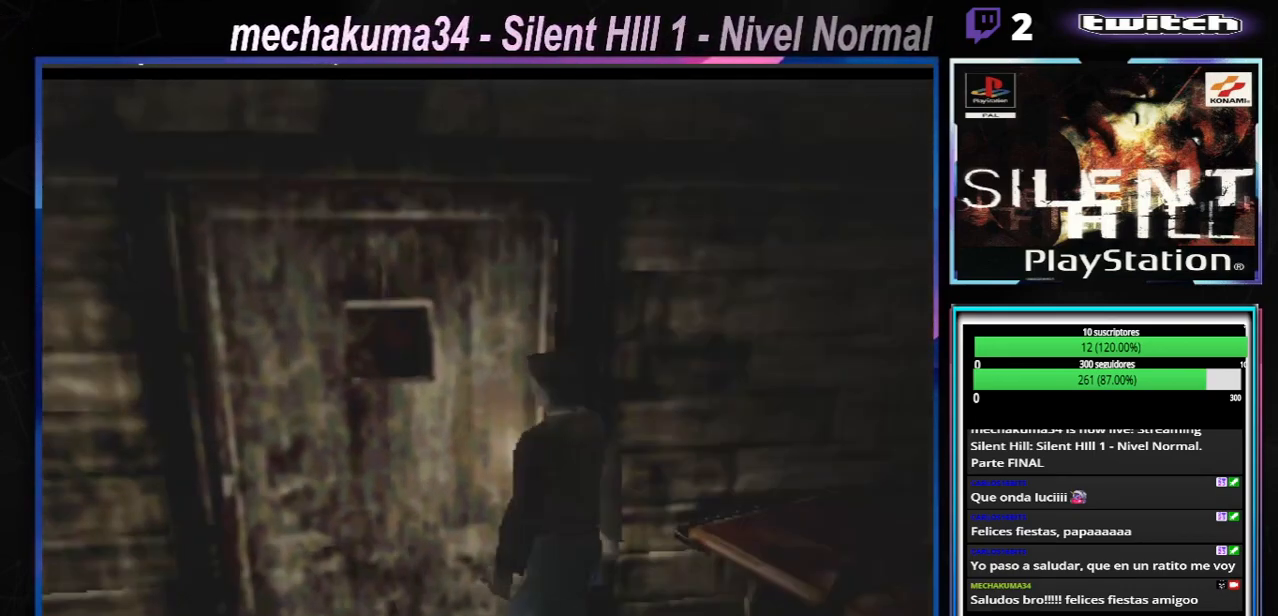
Gameplay with a controller (Xbox layout); each line is a JSON object with the inputs held at the frame after it. "events" lists button and stick changes between this image and that frame as [ms after this image, input, new state], when the widget could be followed in between. Not read: L3 R3 right_stick.
{"buttons": [], "left_stick": "center", "events": [[67, "left_stick", "up-right"], [151, "A", "down"], [367, "A", "up"], [417, "X", "up"], [417, "left_stick", "center"]]}
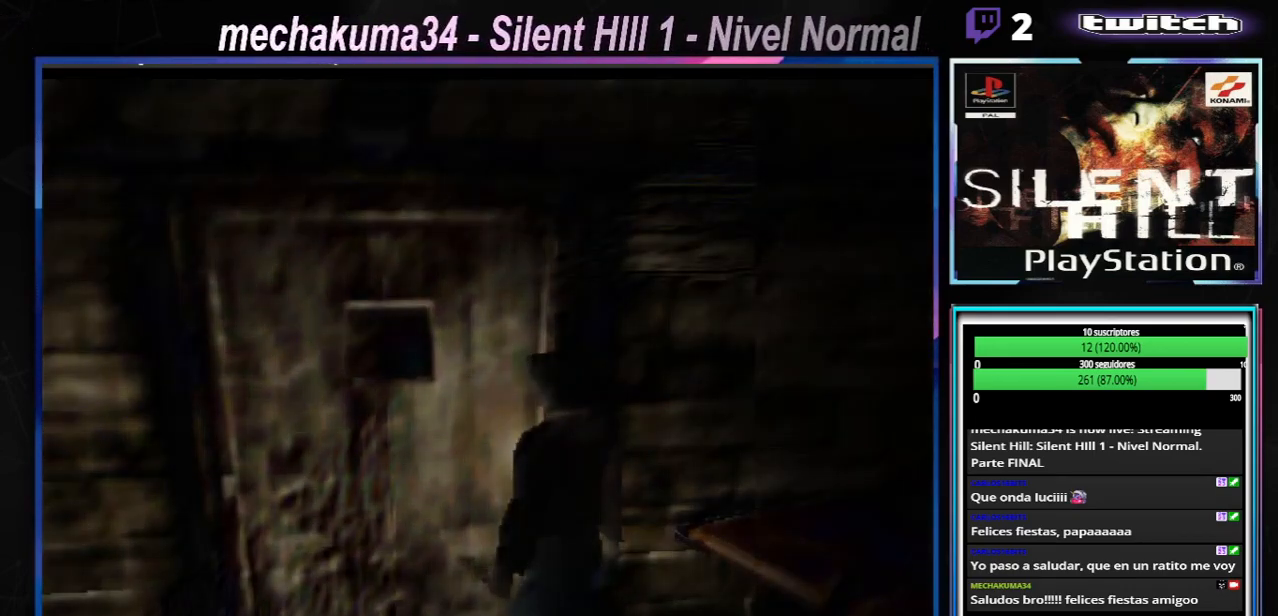
{"buttons": [], "left_stick": "center", "events": []}
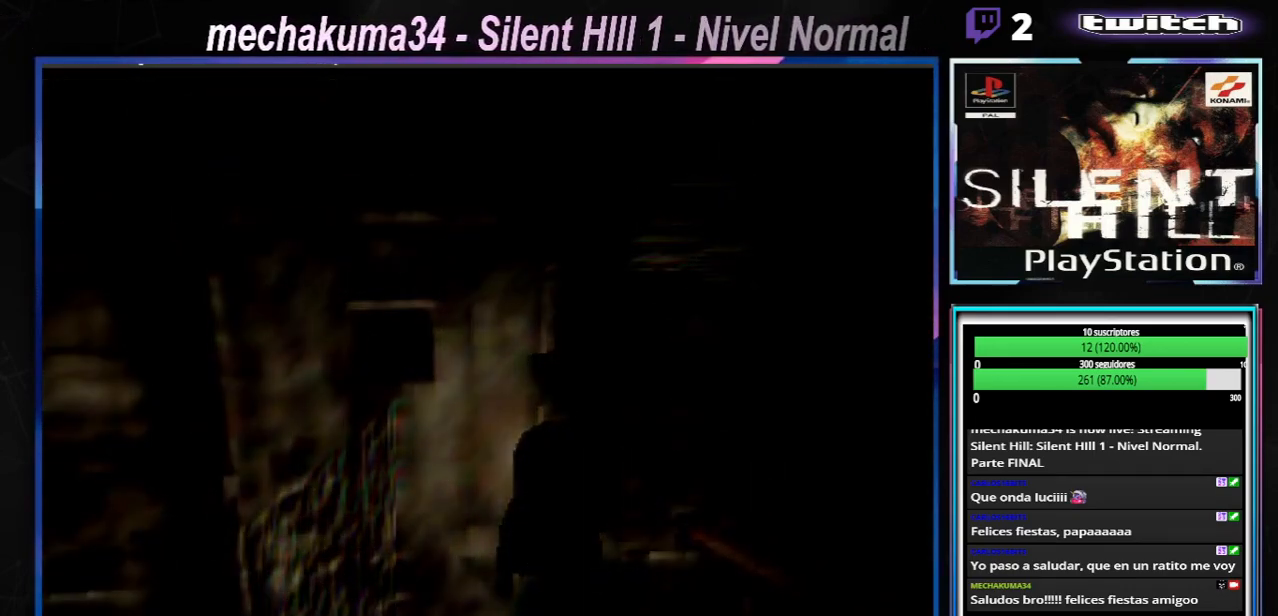
{"buttons": ["R1"], "left_stick": "center", "events": [[201, "R1", "down"]]}
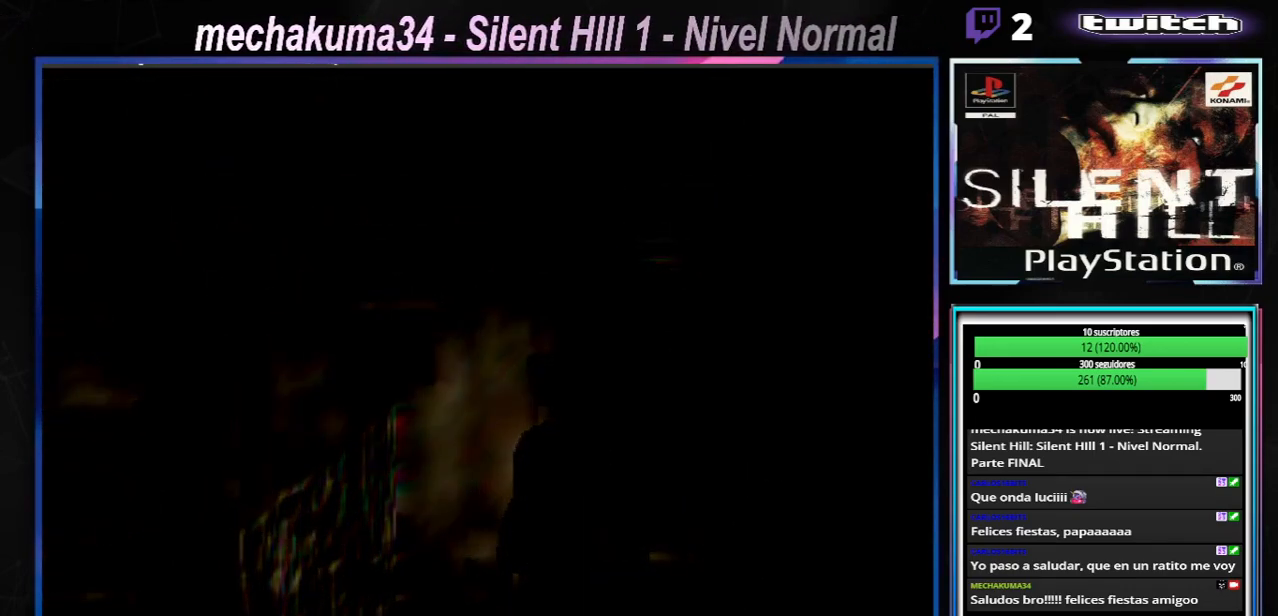
{"buttons": ["R1"], "left_stick": "center", "events": []}
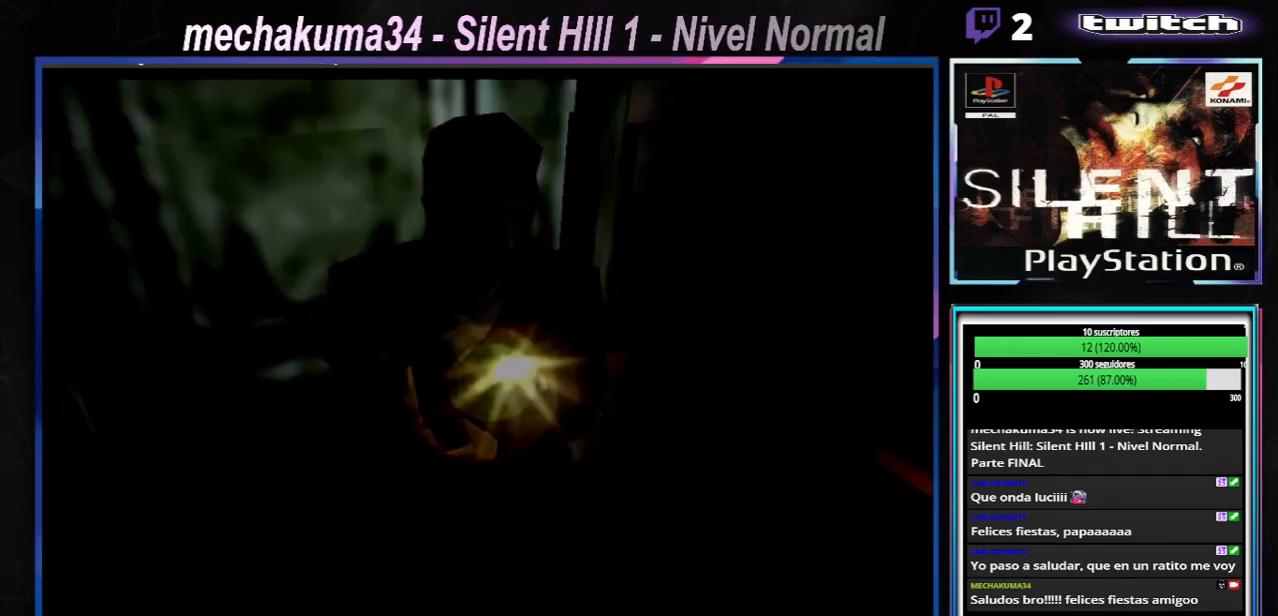
{"buttons": ["R1"], "left_stick": "center", "events": []}
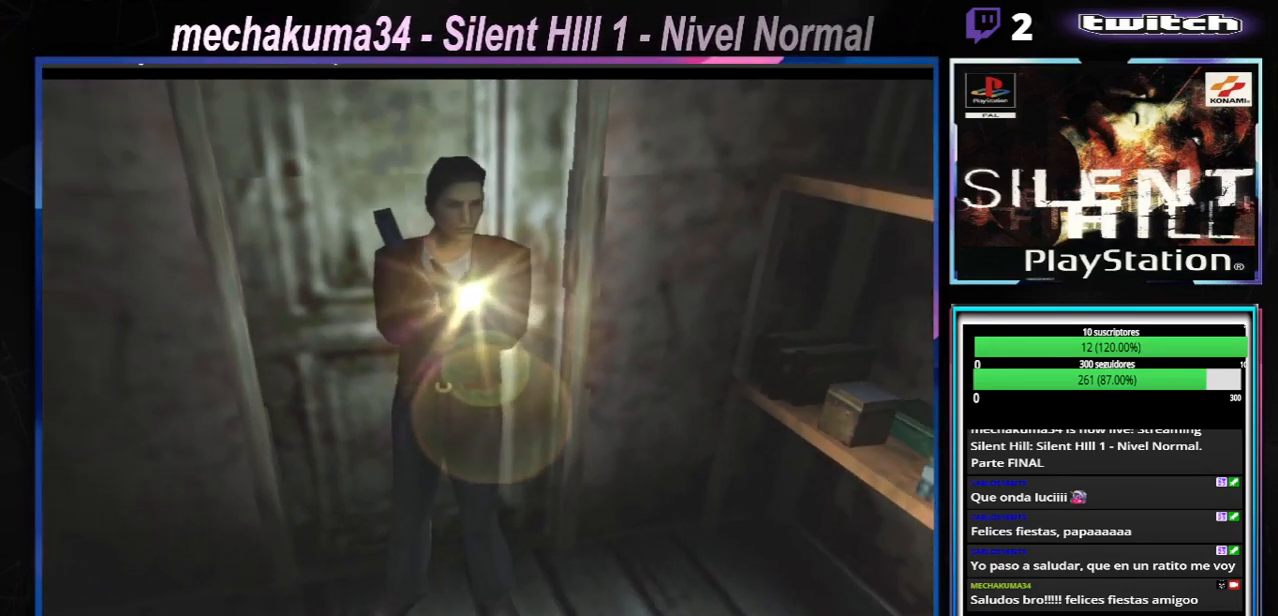
{"buttons": ["X"], "left_stick": "up", "events": [[17, "R1", "up"], [317, "left_stick", "up"], [351, "X", "down"]]}
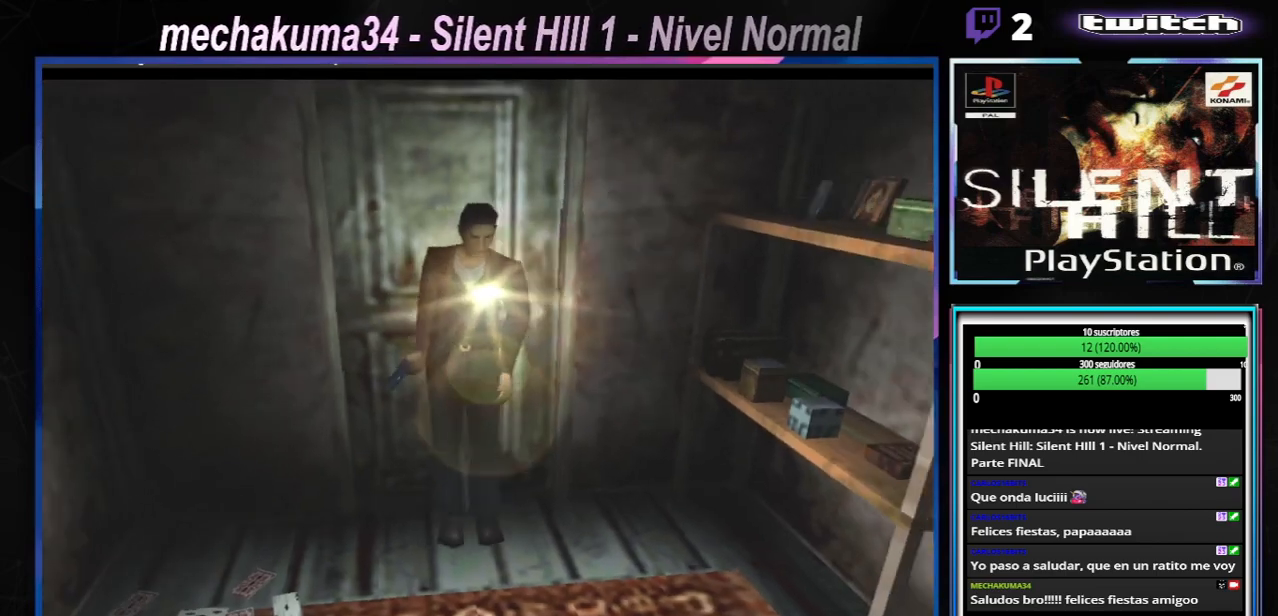
{"buttons": ["L1"], "left_stick": "up", "events": [[350, "X", "up"], [500, "L1", "down"]]}
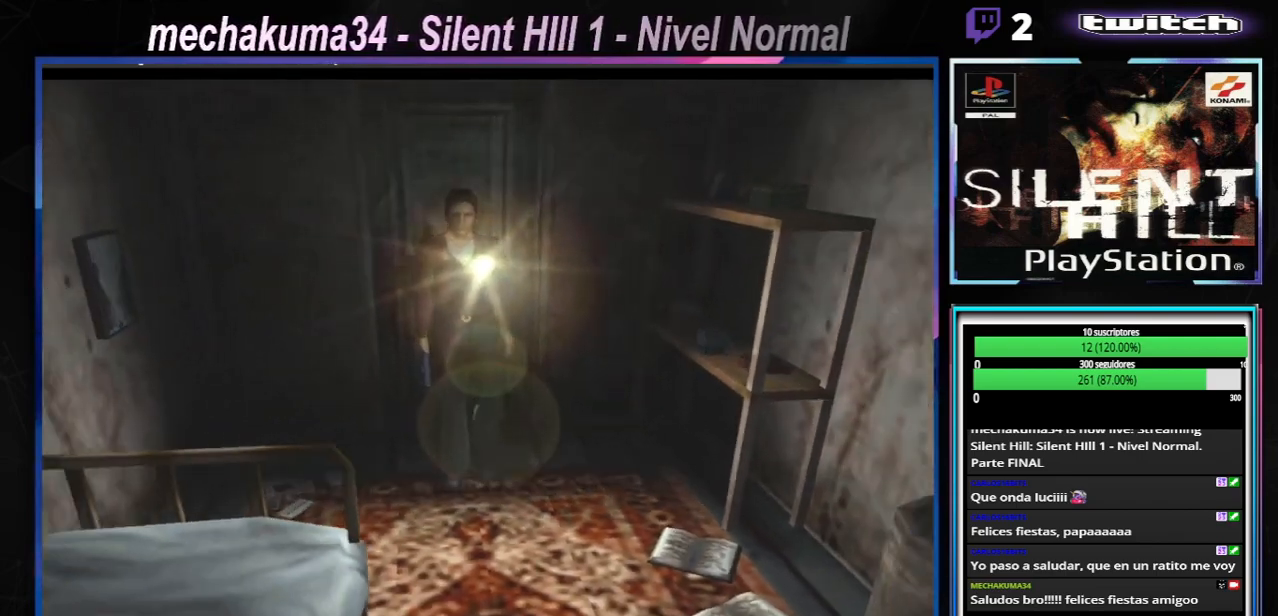
{"buttons": ["L1"], "left_stick": "up", "events": []}
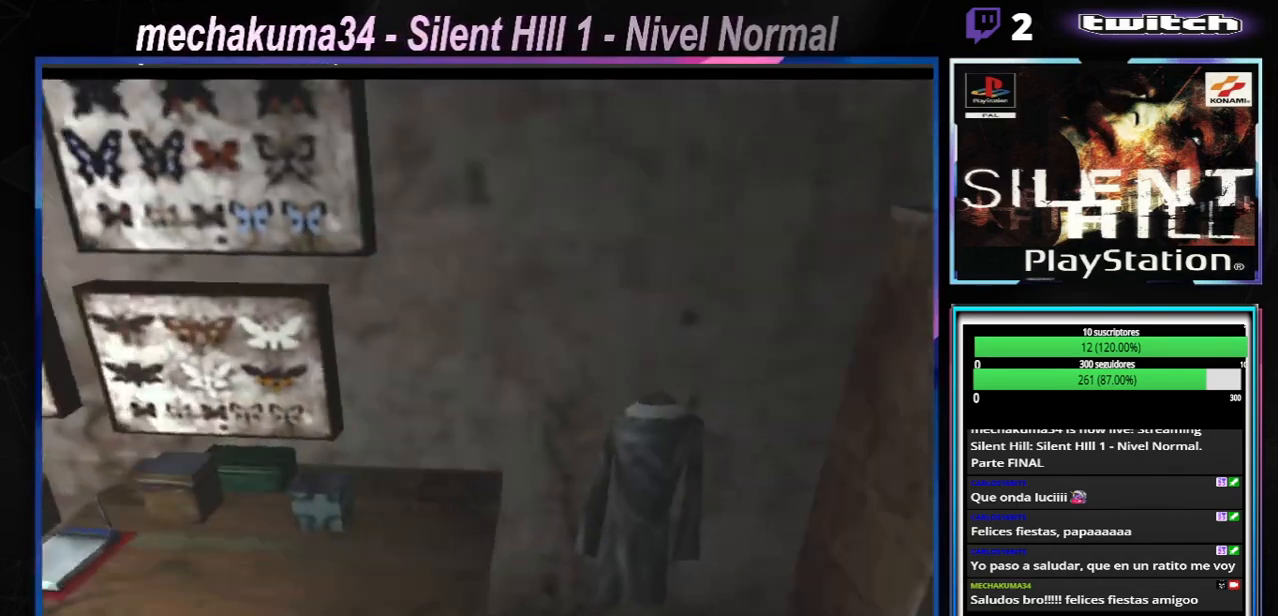
{"buttons": [], "left_stick": "center", "events": [[417, "L1", "up"], [484, "left_stick", "center"]]}
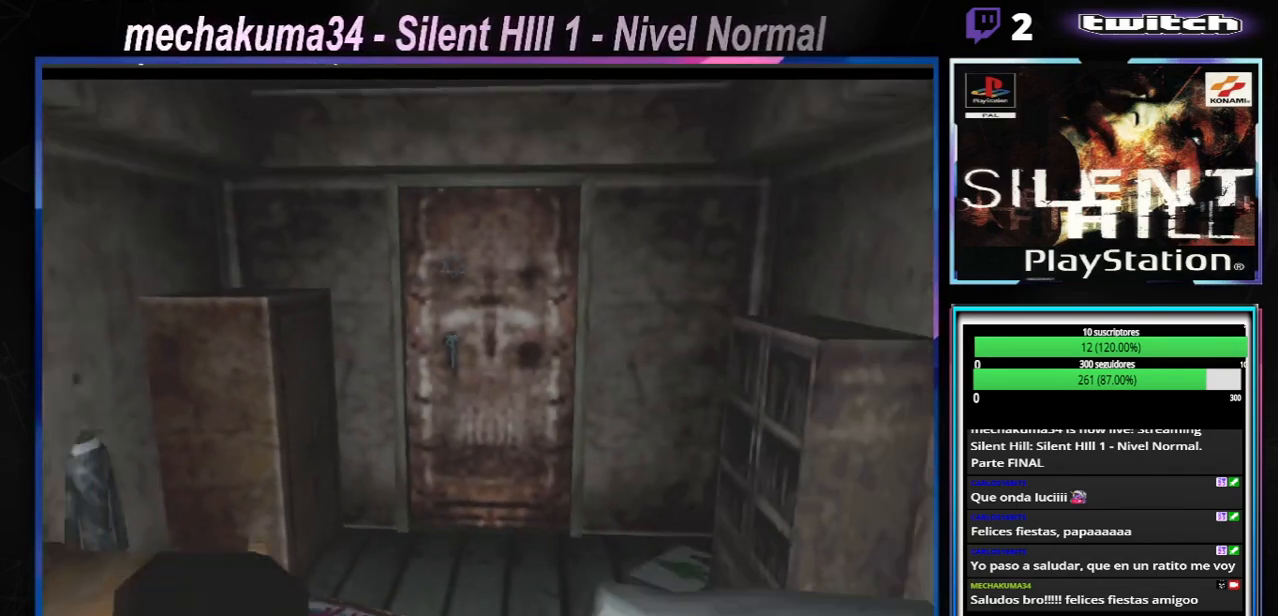
{"buttons": [], "left_stick": "left", "events": [[67, "left_stick", "left"]]}
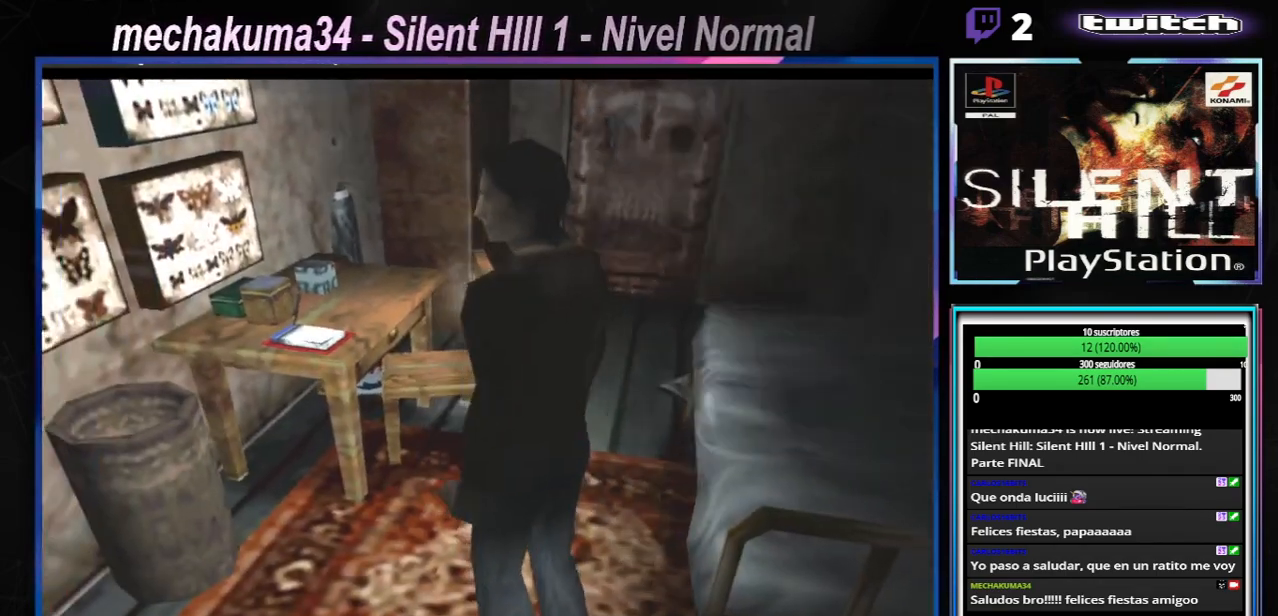
{"buttons": [], "left_stick": "up", "events": [[500, "left_stick", "up"]]}
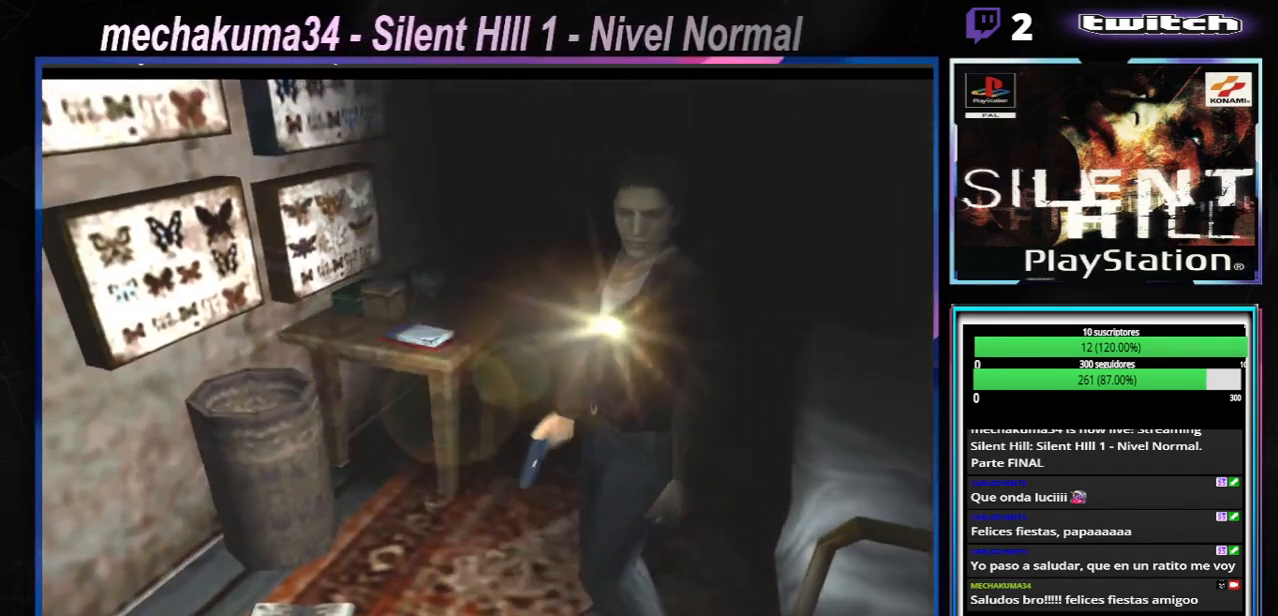
{"buttons": [], "left_stick": "center", "events": [[234, "left_stick", "center"]]}
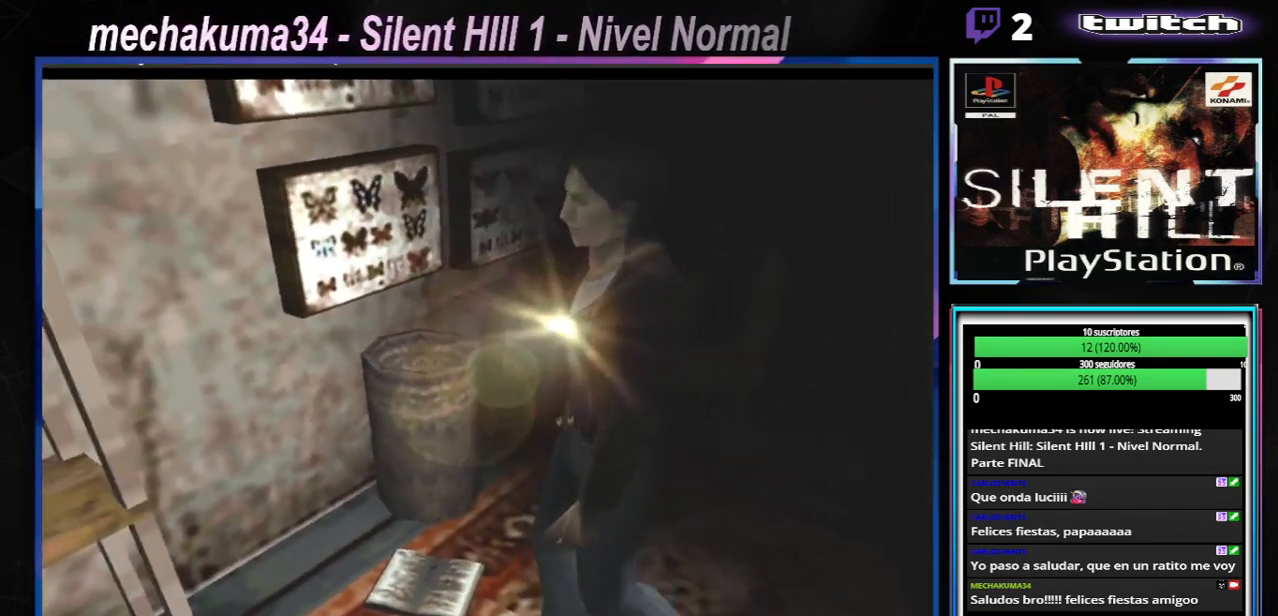
{"buttons": ["X"], "left_stick": "up-left", "events": [[100, "X", "down"], [100, "left_stick", "left"], [383, "left_stick", "up-left"]]}
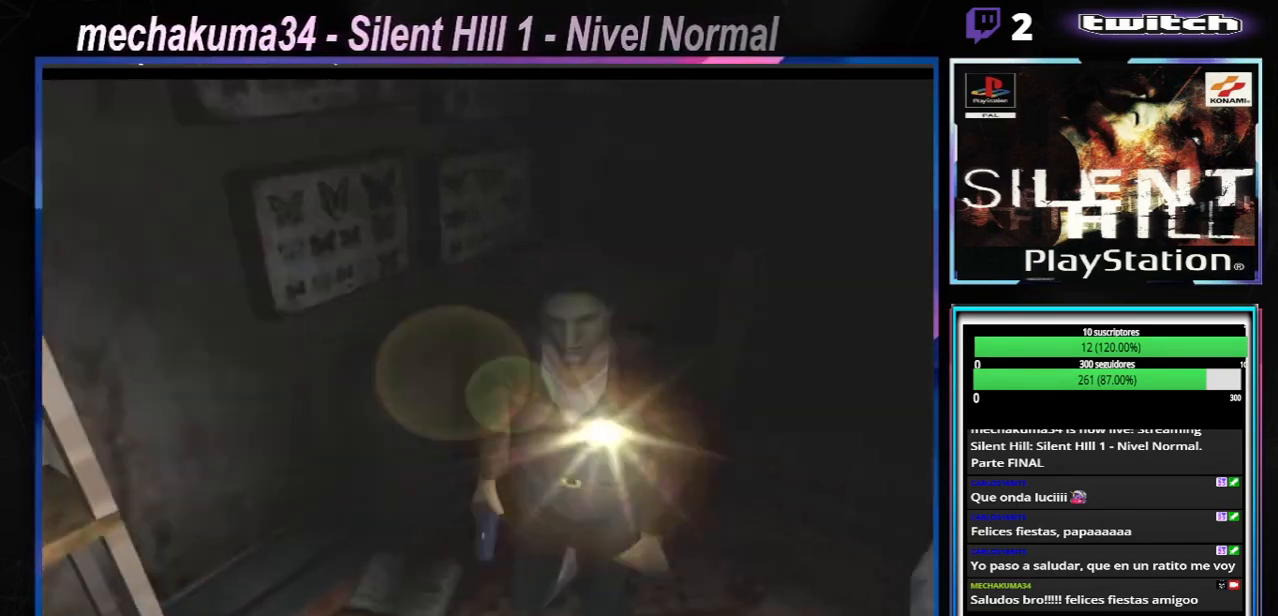
{"buttons": ["A", "X"], "left_stick": "up-right", "events": [[100, "left_stick", "up"], [134, "A", "down"], [200, "left_stick", "up-right"], [334, "A", "up"], [417, "A", "down"]]}
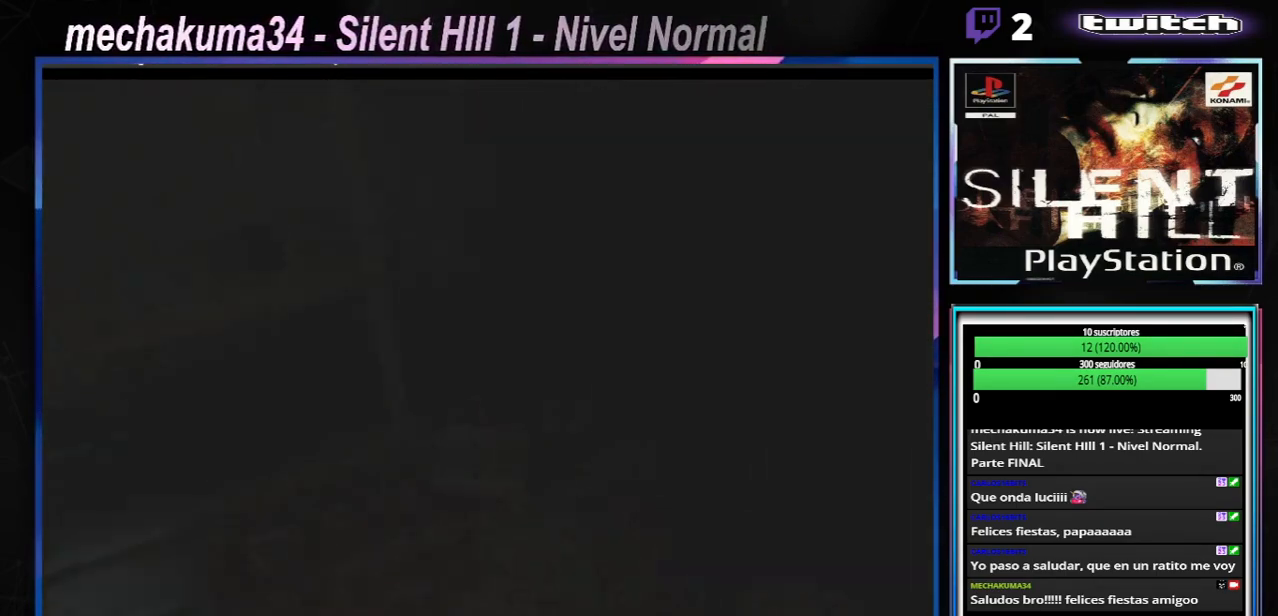
{"buttons": ["A", "X"], "left_stick": "up", "events": [[16, "left_stick", "up"], [100, "A", "up"], [200, "A", "down"], [333, "A", "up"], [433, "A", "down"]]}
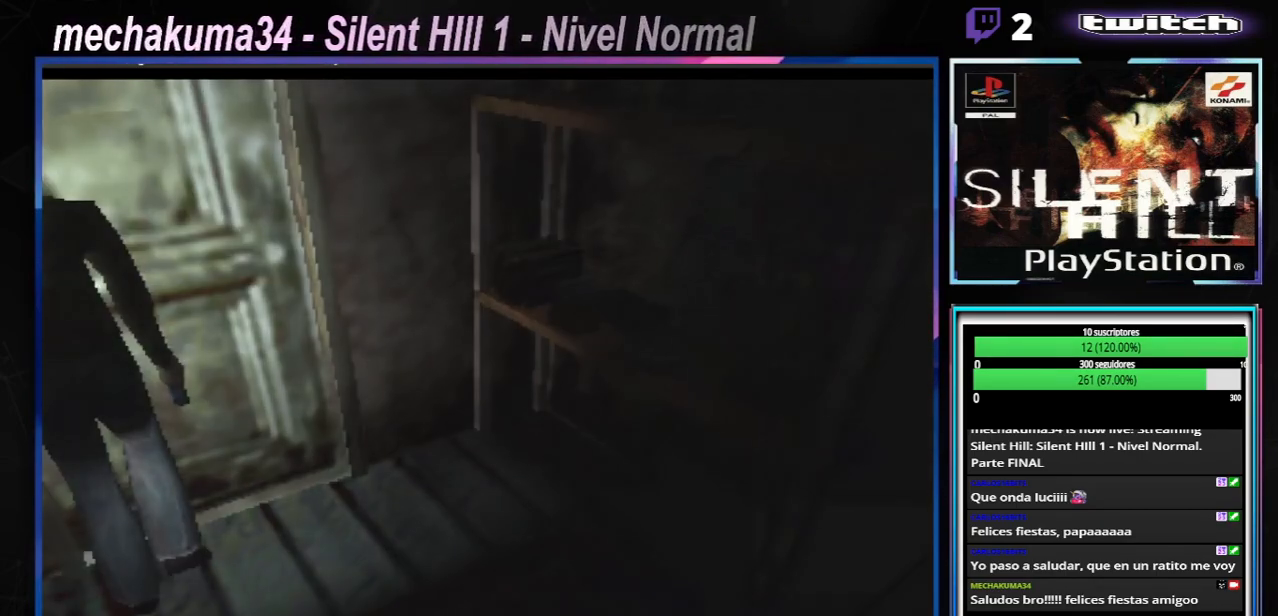
{"buttons": [], "left_stick": "center", "events": [[117, "A", "up"], [301, "X", "up"], [301, "left_stick", "center"]]}
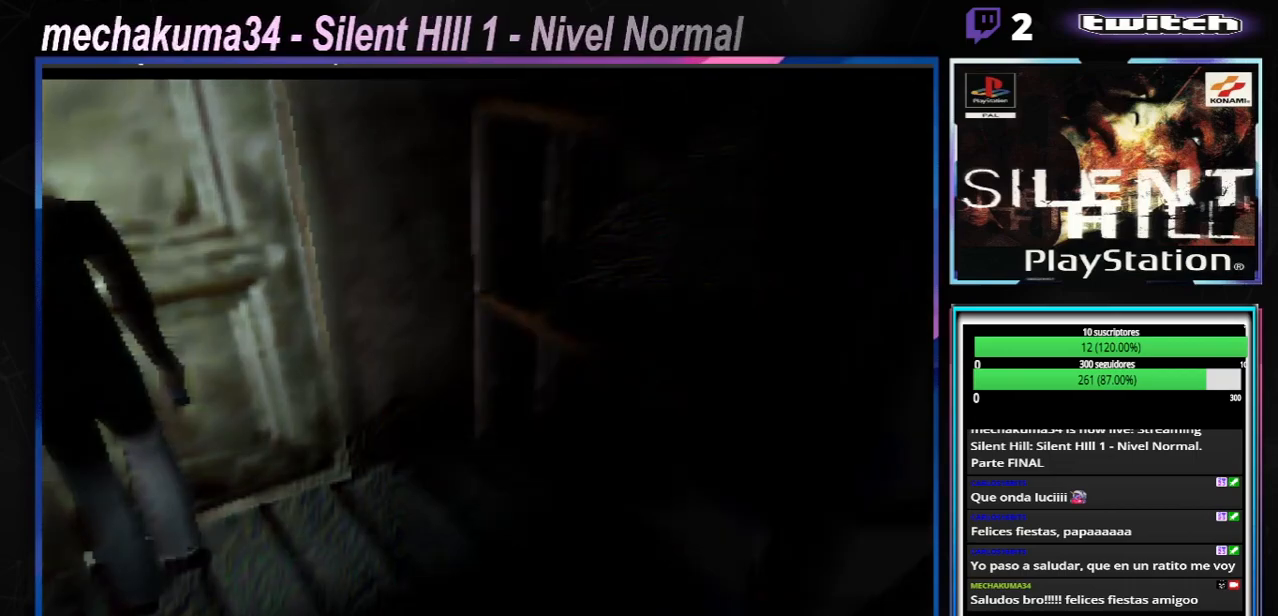
{"buttons": [], "left_stick": "center", "events": []}
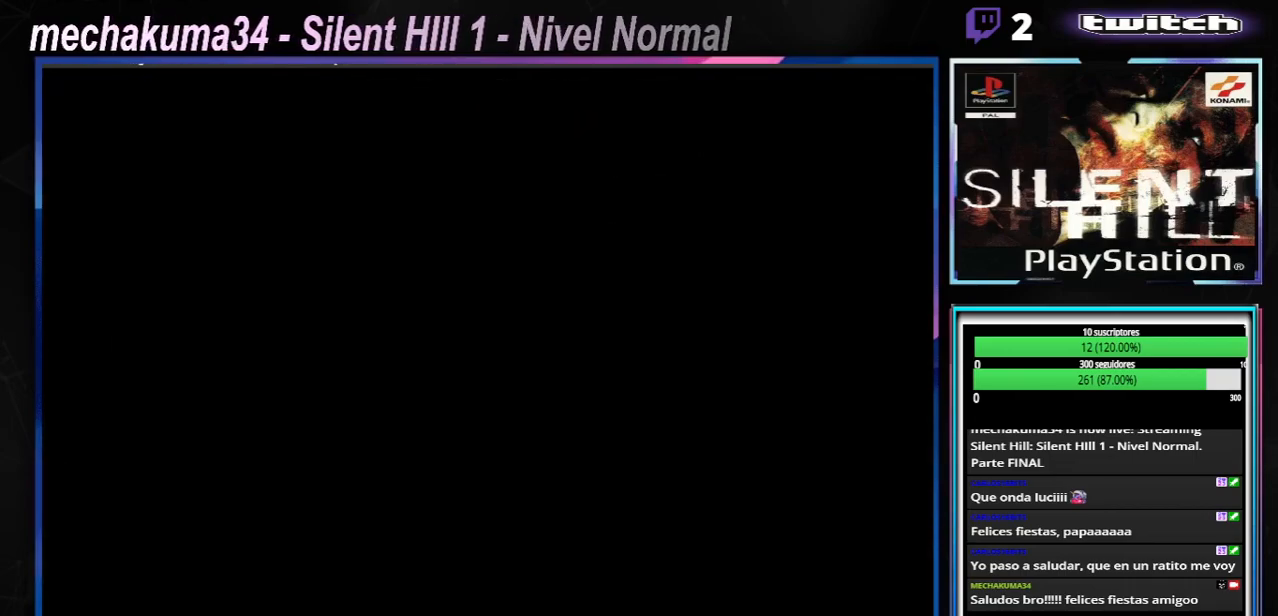
{"buttons": [], "left_stick": "right", "events": [[317, "left_stick", "right"]]}
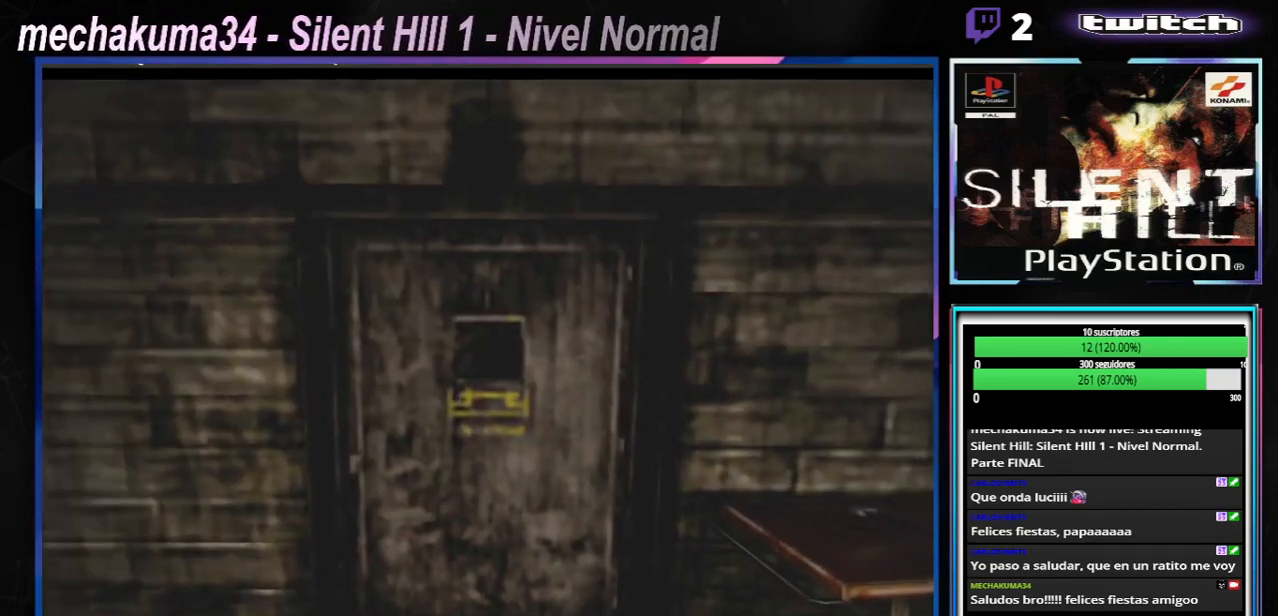
{"buttons": ["X"], "left_stick": "center", "events": [[383, "X", "down"], [450, "left_stick", "center"]]}
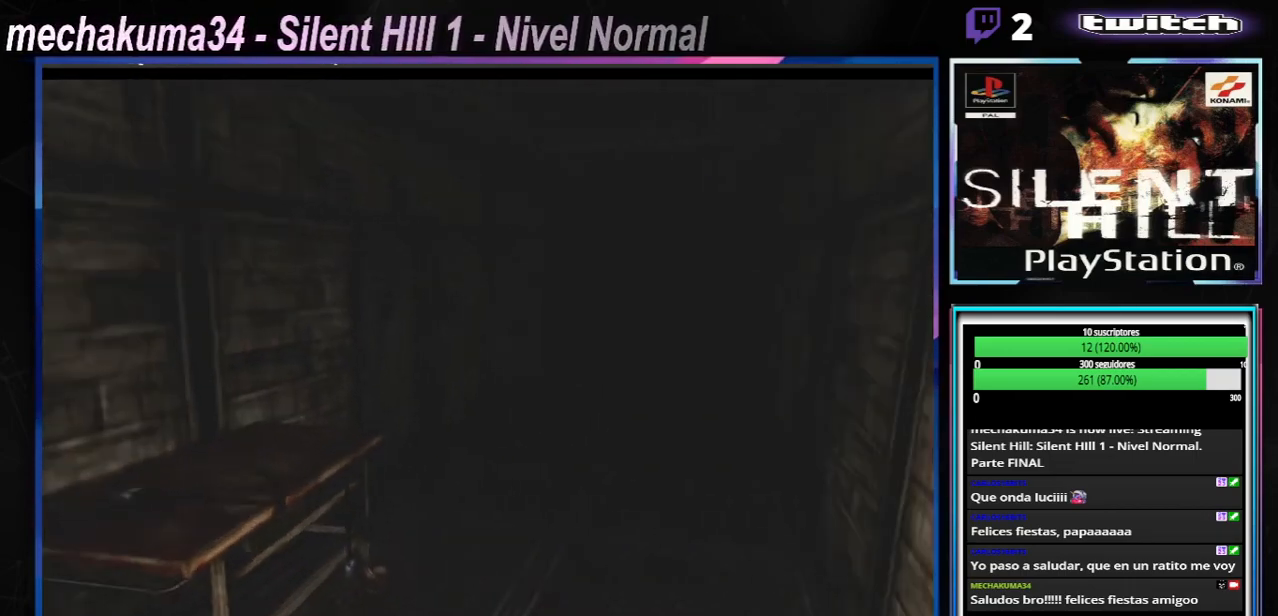
{"buttons": ["X"], "left_stick": "up", "events": [[67, "X", "up"], [200, "X", "down"], [200, "left_stick", "up"]]}
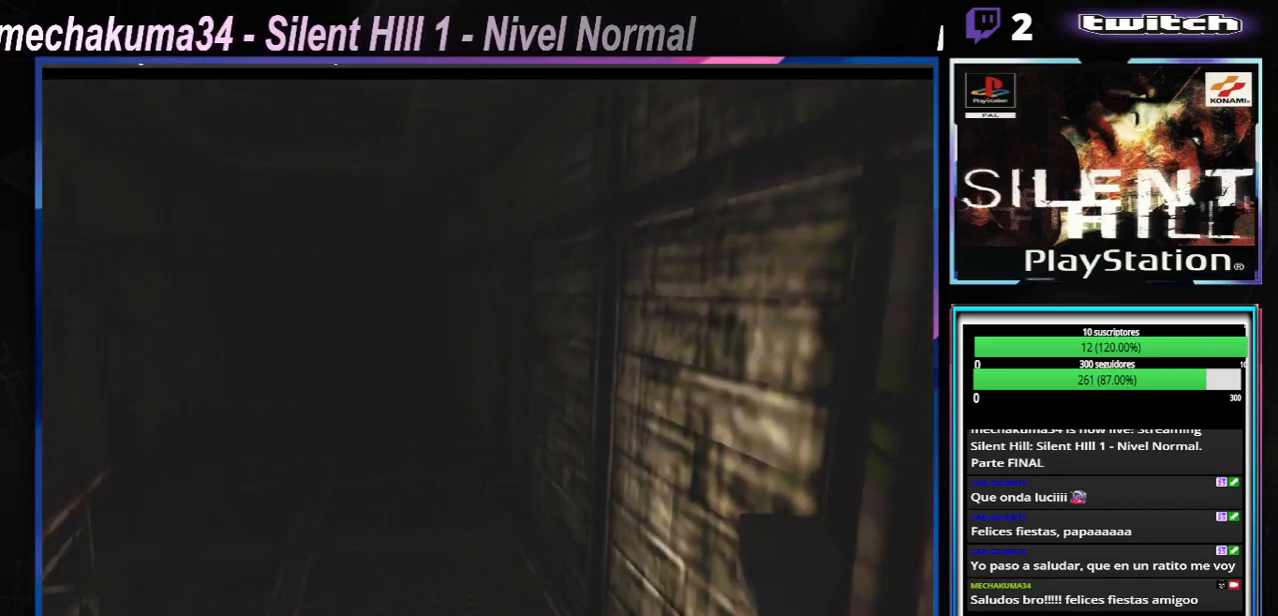
{"buttons": ["X"], "left_stick": "up", "events": [[167, "left_stick", "up-left"], [333, "left_stick", "up"]]}
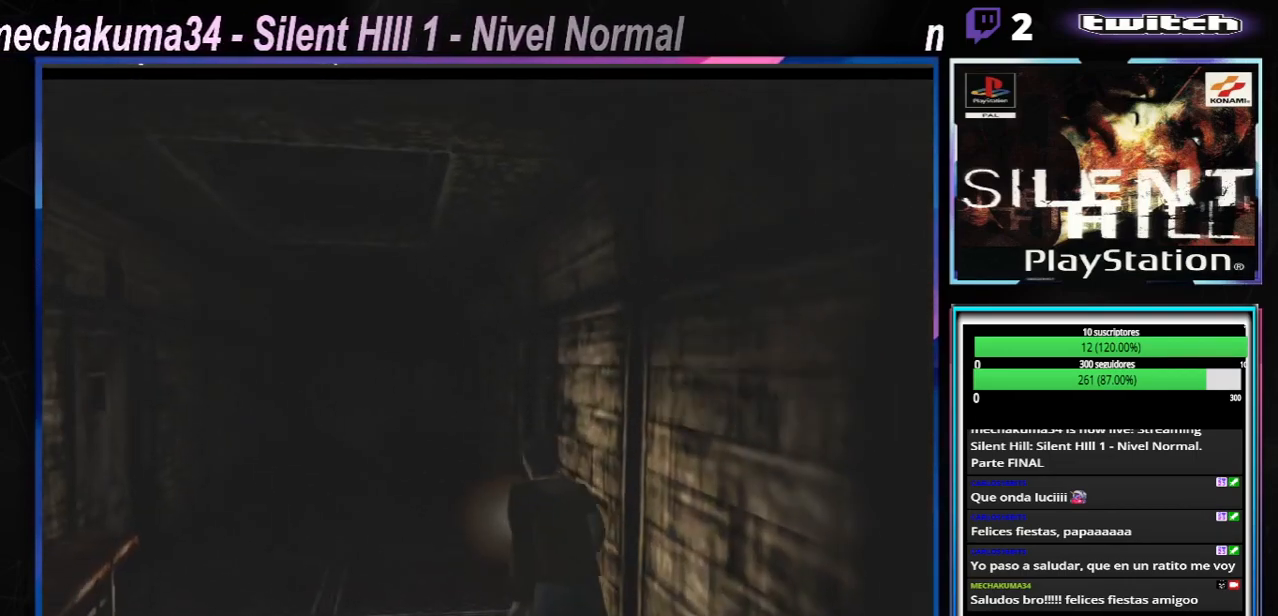
{"buttons": ["A", "X"], "left_stick": "right", "events": [[234, "left_stick", "right"], [367, "A", "down"]]}
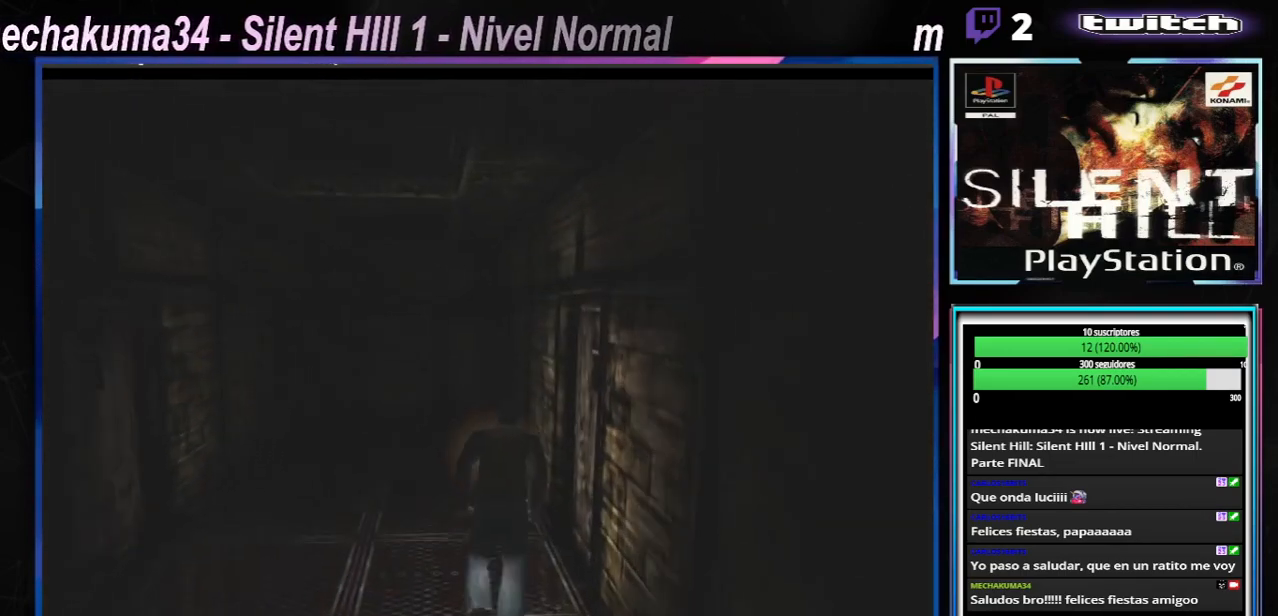
{"buttons": [], "left_stick": "right", "events": [[50, "A", "up"], [116, "X", "up"], [267, "A", "down"], [417, "A", "up"]]}
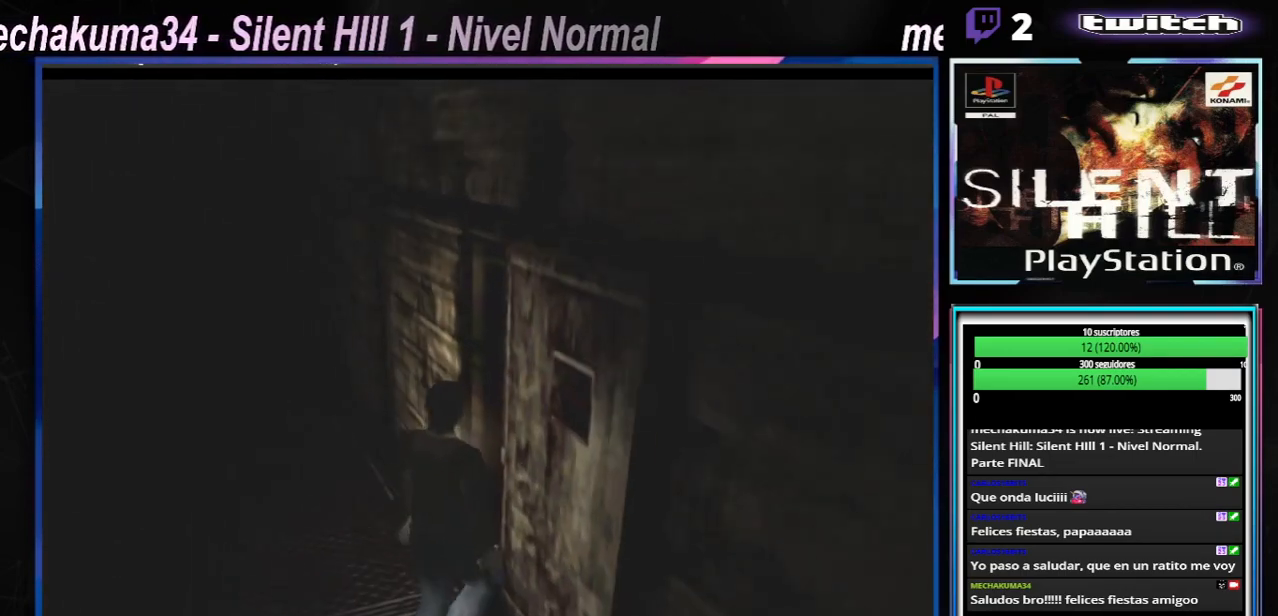
{"buttons": [], "left_stick": "center", "events": [[84, "A", "down"], [184, "A", "up"], [317, "A", "down"], [434, "A", "up"], [484, "left_stick", "center"]]}
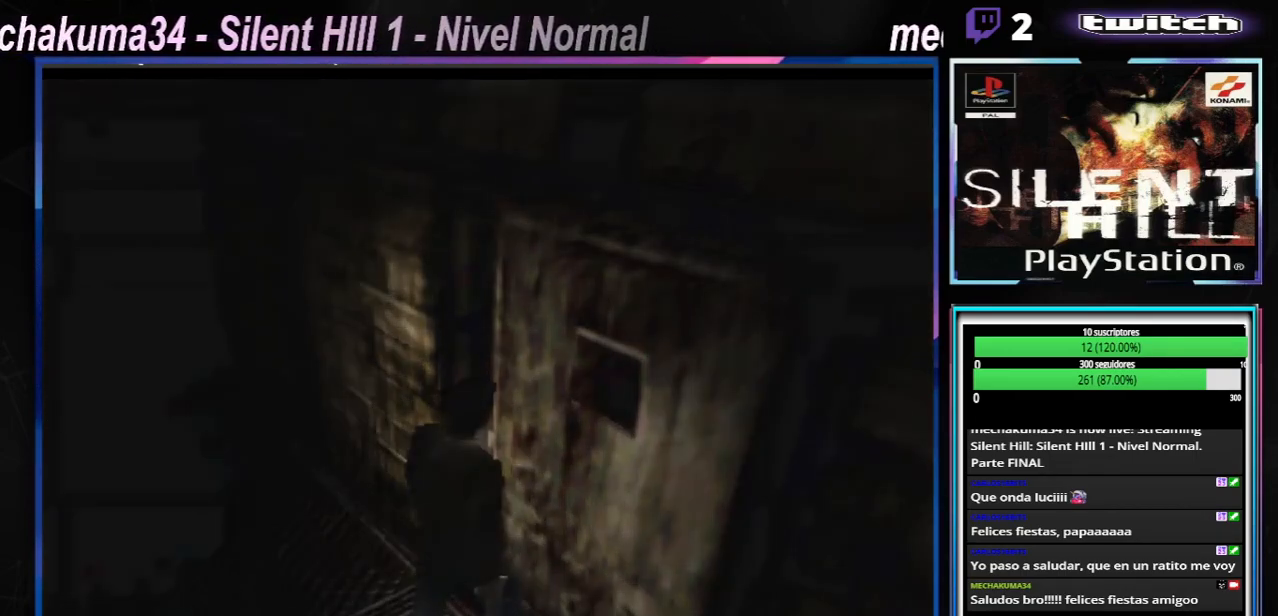
{"buttons": [], "left_stick": "center", "events": [[83, "A", "down"], [217, "A", "up"]]}